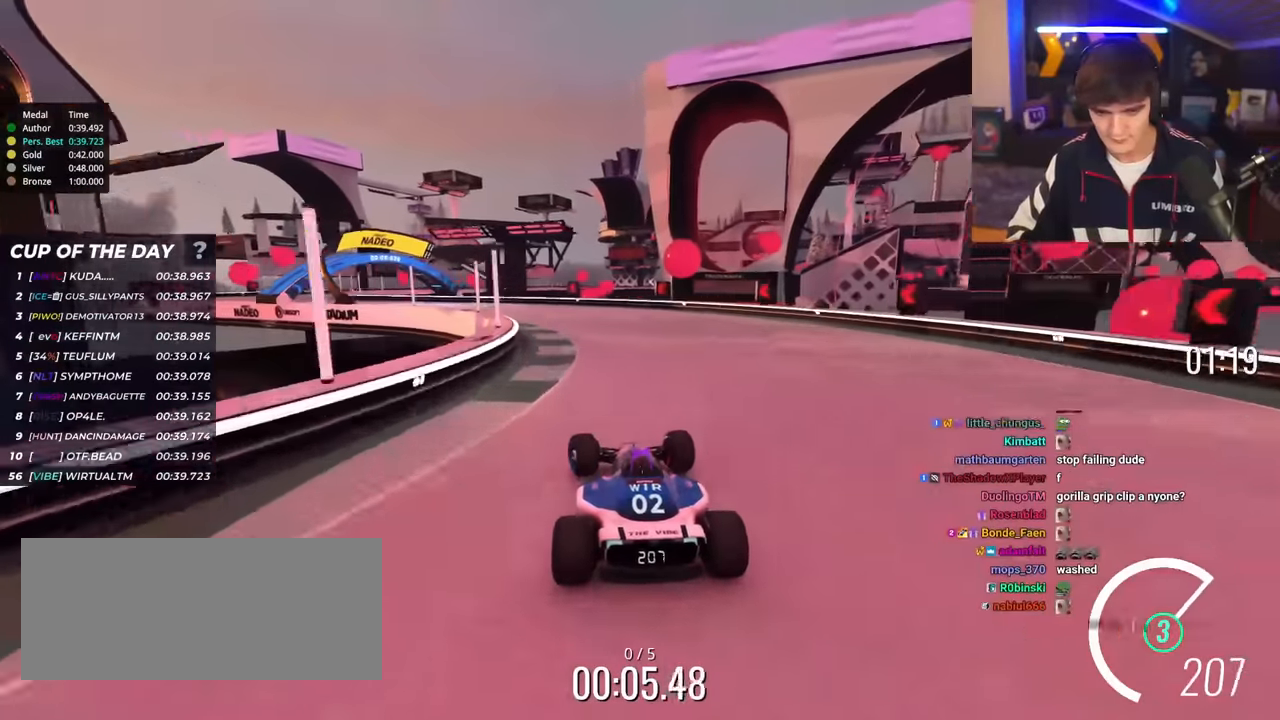
Gameplay with keyboard; each line is a JSON object with the keys held at the frame after it. "events" lists presses ("down") and releases ("up") of "brake", "down", "left", "right" and "up" between this image and that frame as [ms after this image, input, new state], when the widget could be followed in between. No other keys are recorded. Mouse input is not recorded. Key names are as the overlay labels them; some are game actions (e.g. jump) rather than physical keys.
{"keys": ["left", "up"], "events": [[33, "left", "down"]]}
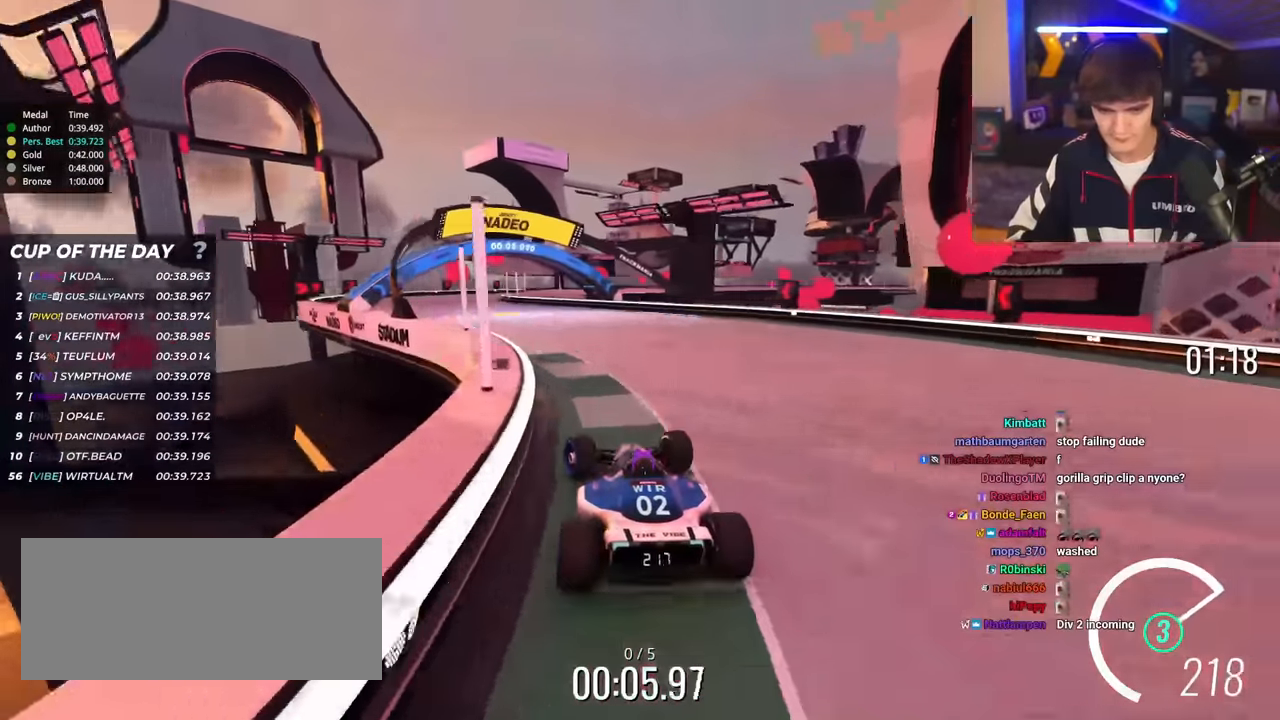
{"keys": ["right", "up"], "events": [[367, "left", "up"], [467, "right", "down"]]}
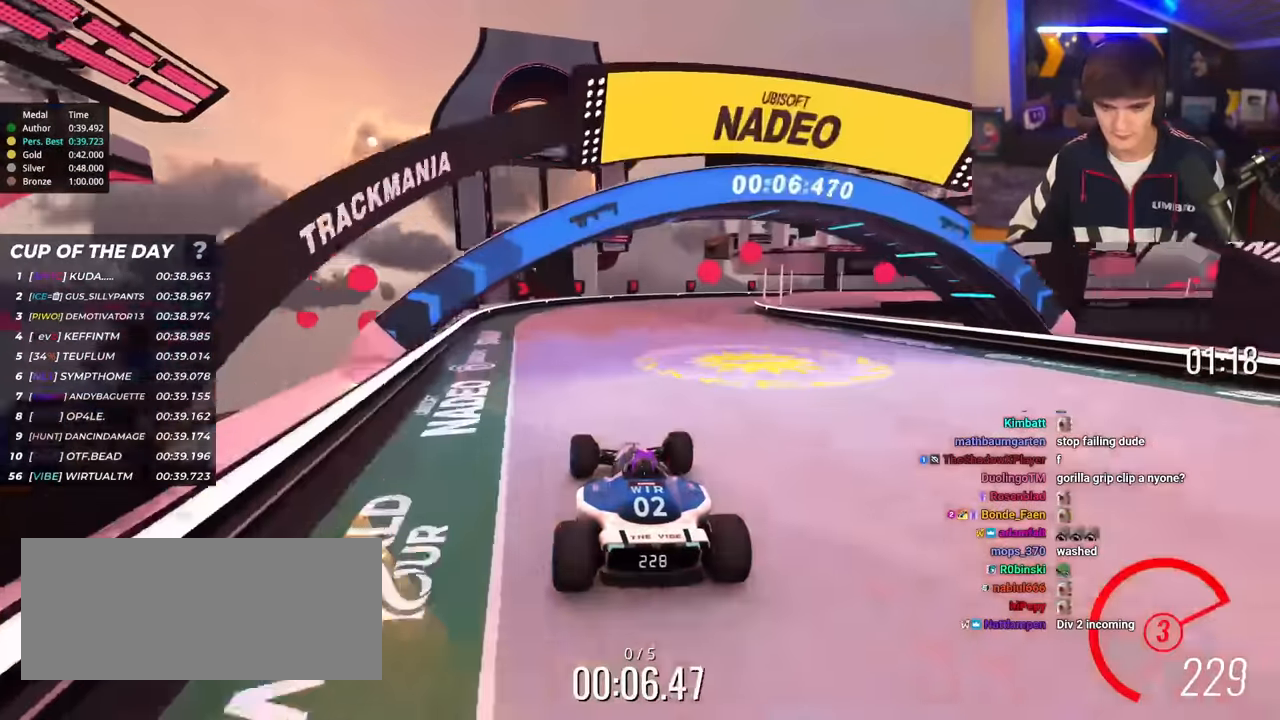
{"keys": ["right", "up"], "events": []}
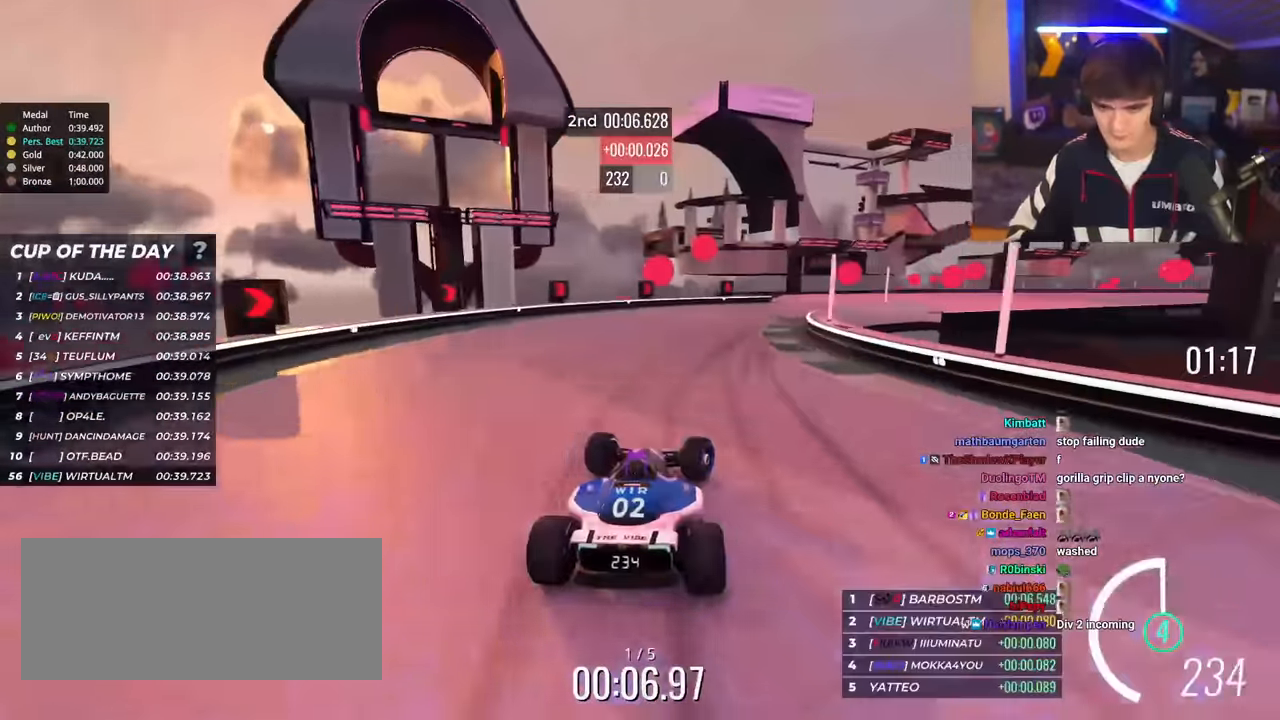
{"keys": ["right", "up"], "events": [[117, "brake", "down"], [217, "brake", "up"]]}
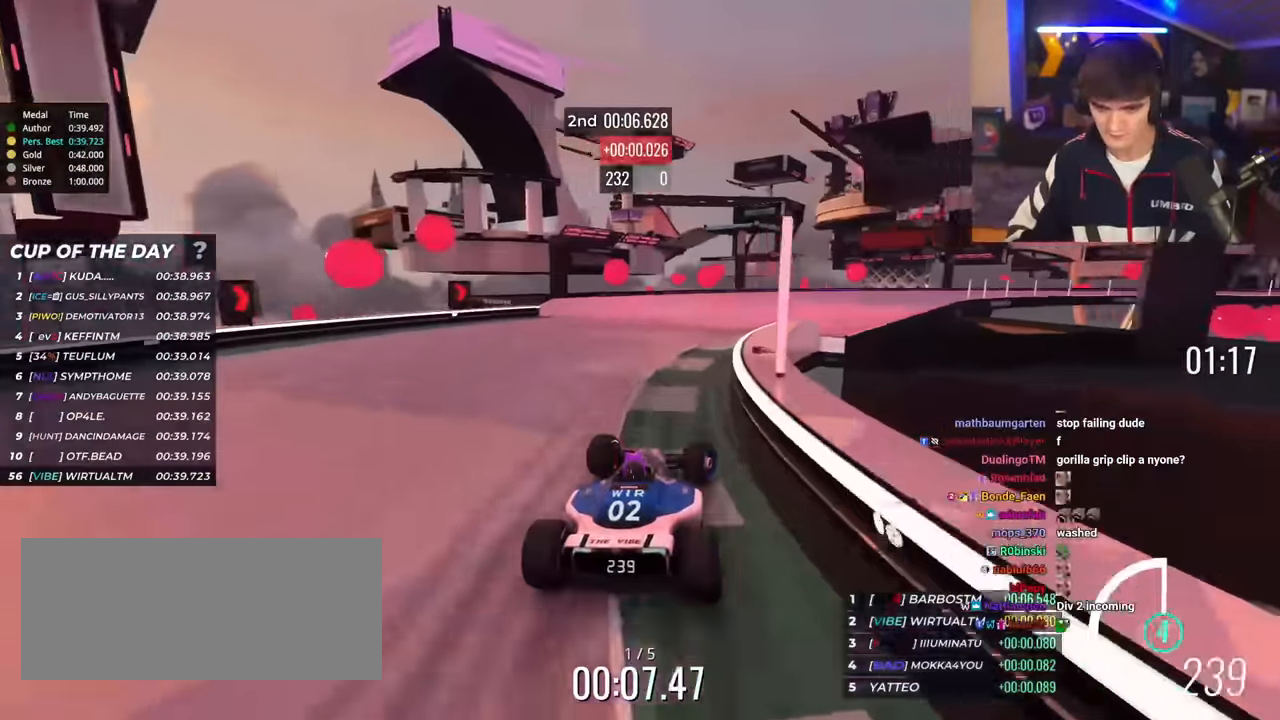
{"keys": ["right", "up"], "events": []}
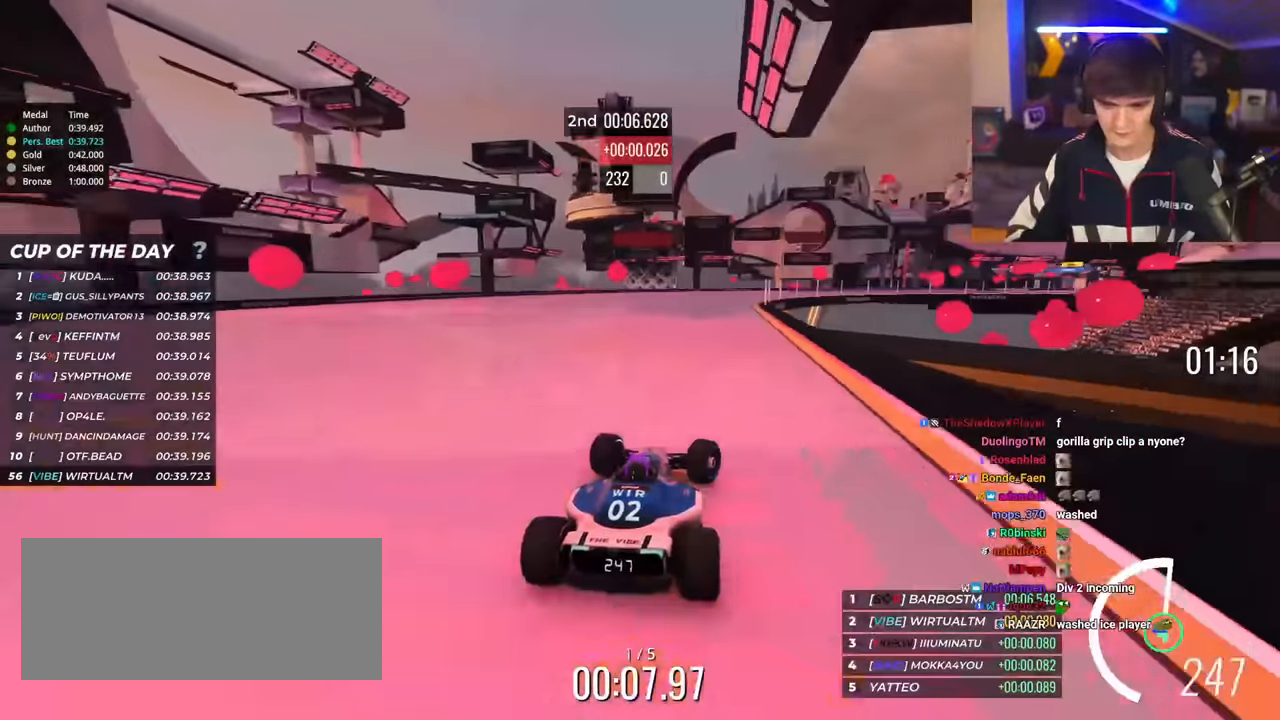
{"keys": ["left", "up"], "events": [[301, "brake", "down"], [334, "right", "up"], [351, "brake", "up"], [434, "left", "down"]]}
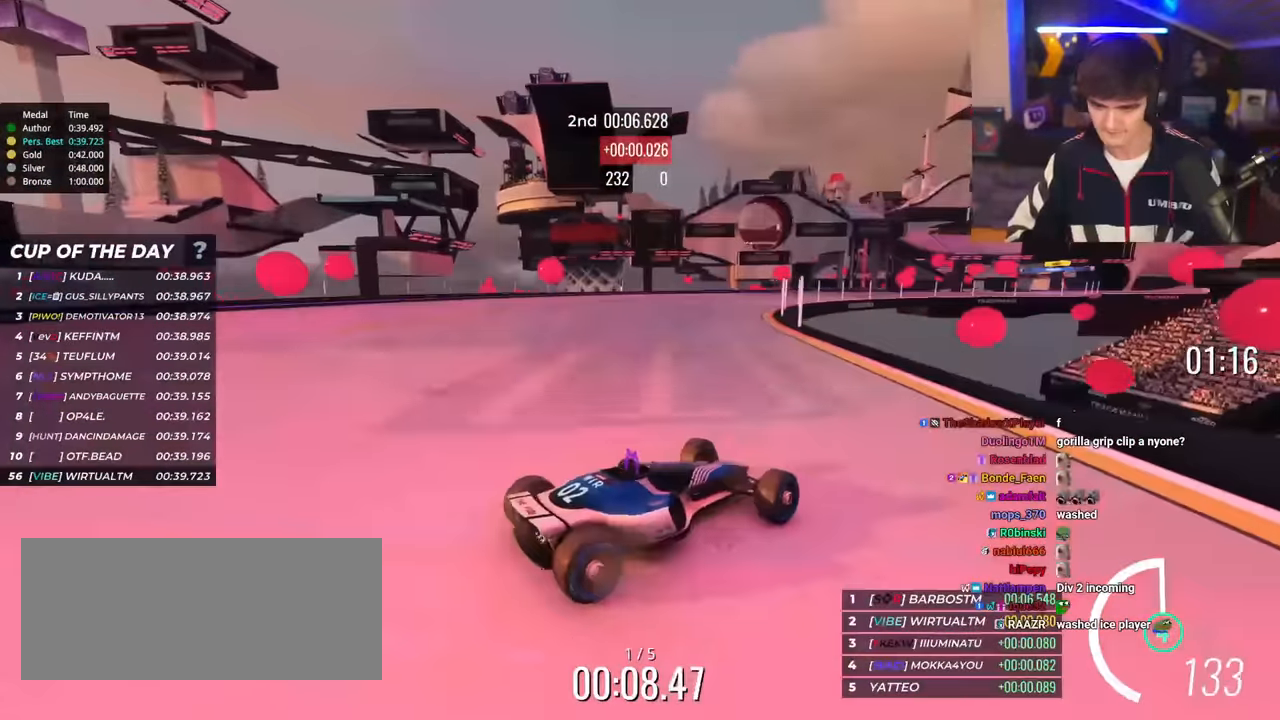
{"keys": ["left", "up"], "events": []}
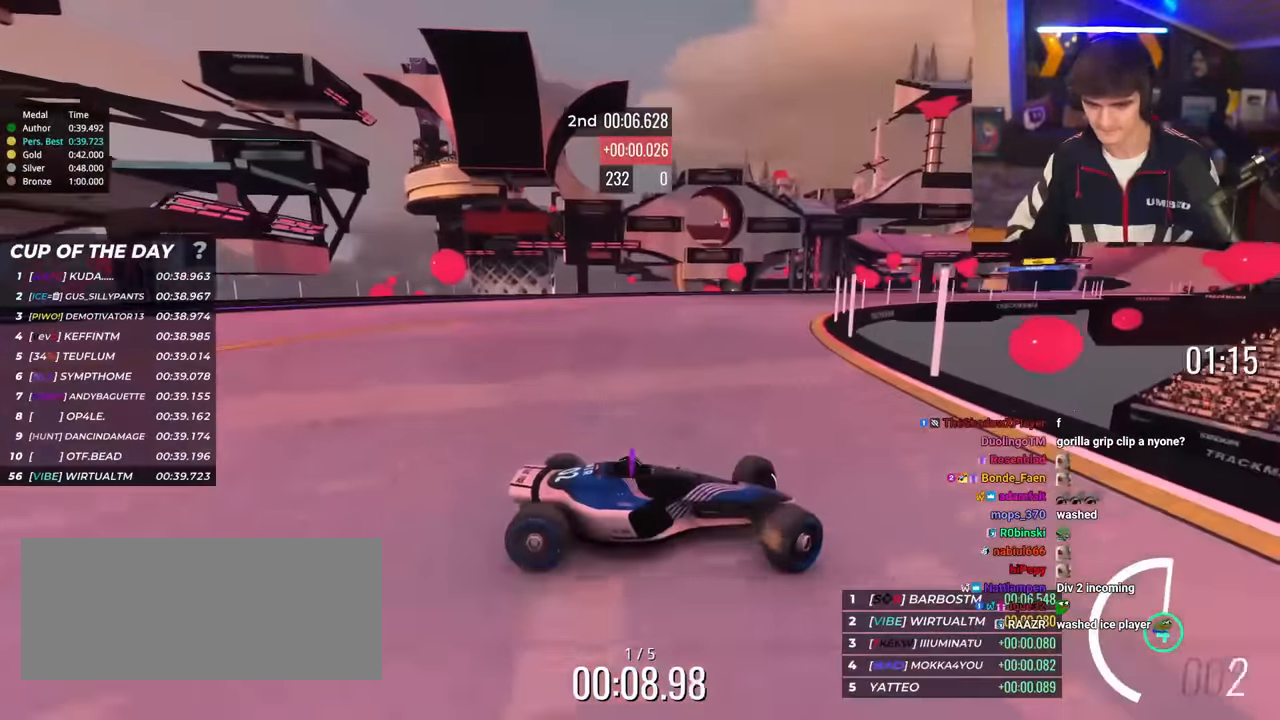
{"keys": ["left", "up"], "events": [[284, "brake", "down"], [334, "brake", "up"]]}
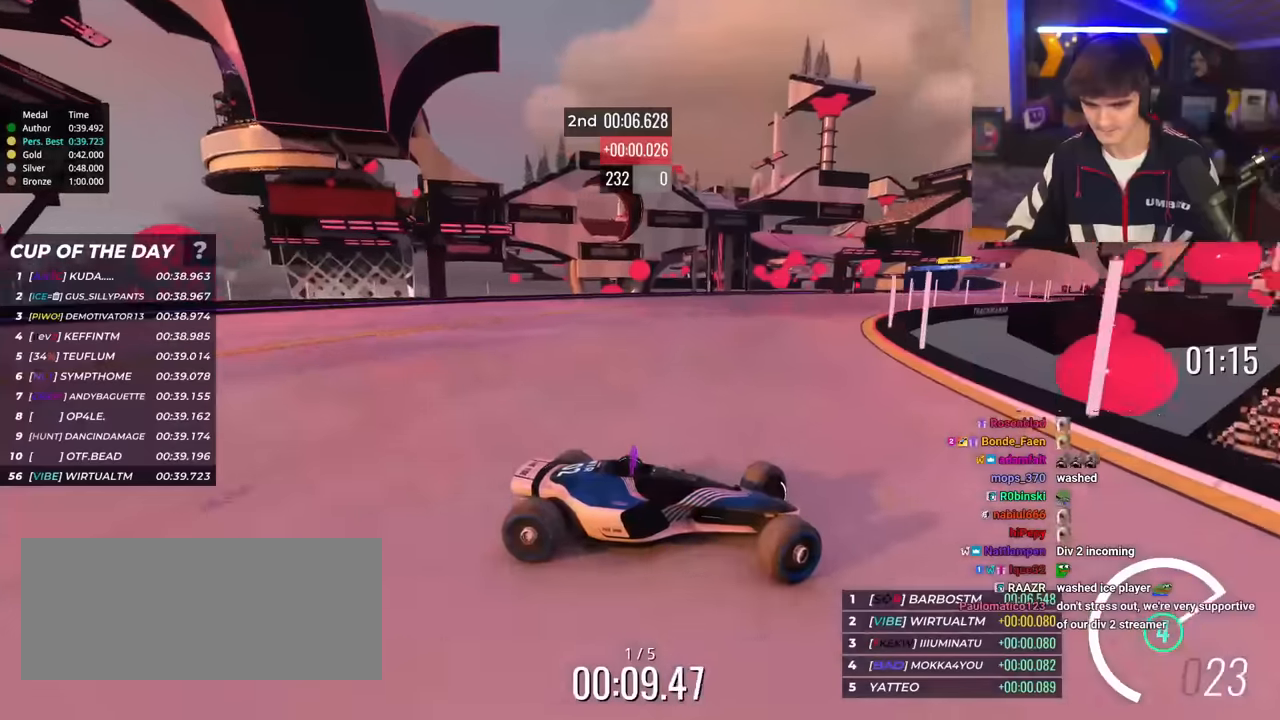
{"keys": ["left", "up"], "events": []}
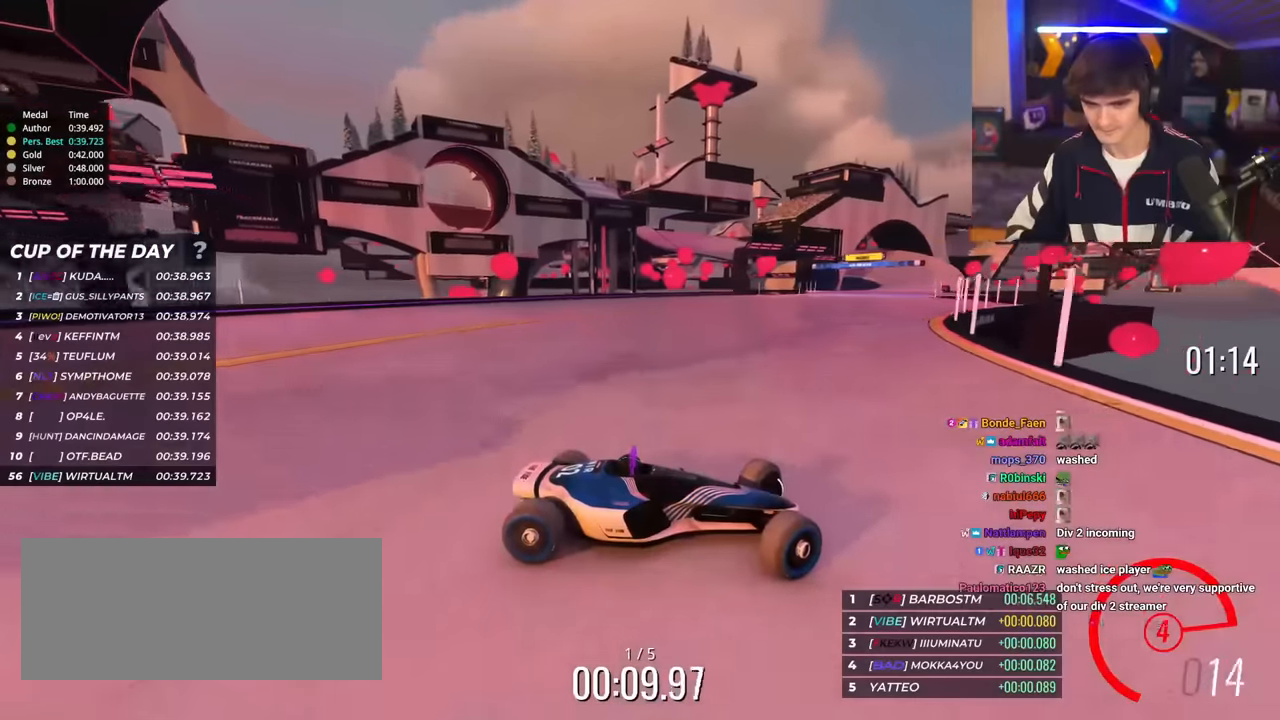
{"keys": ["left", "up"], "events": []}
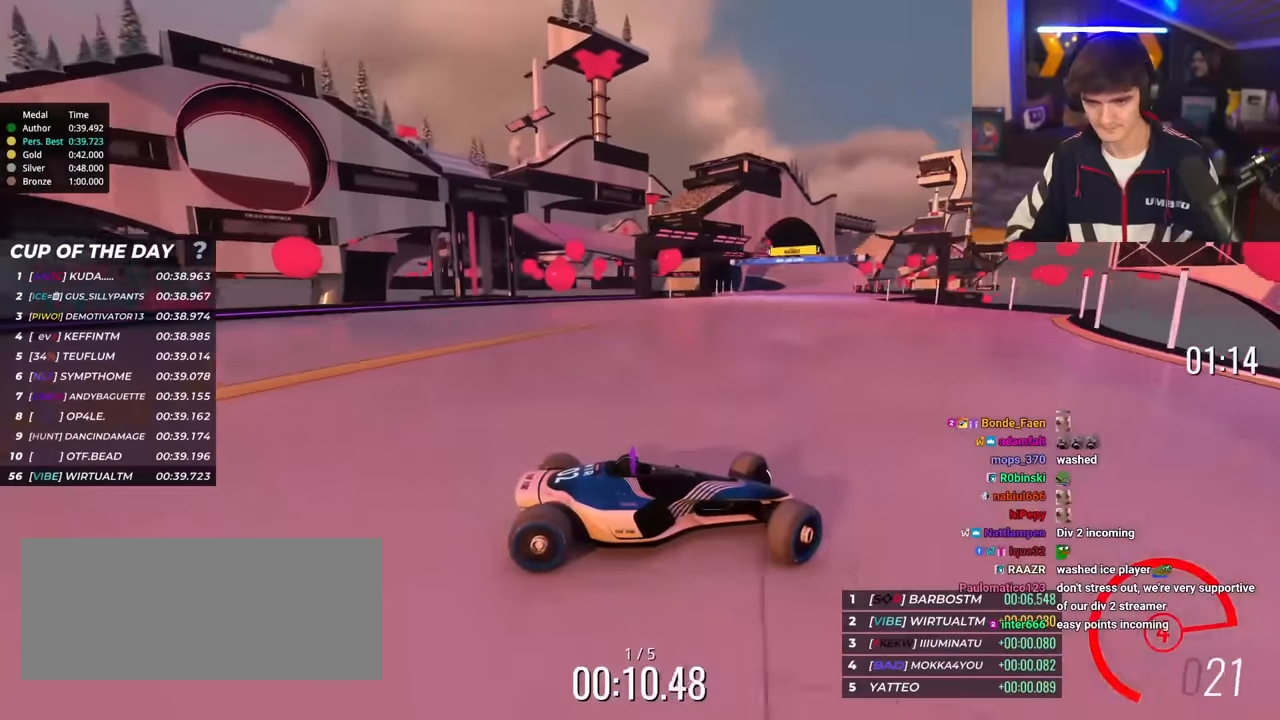
{"keys": ["left", "up"], "events": []}
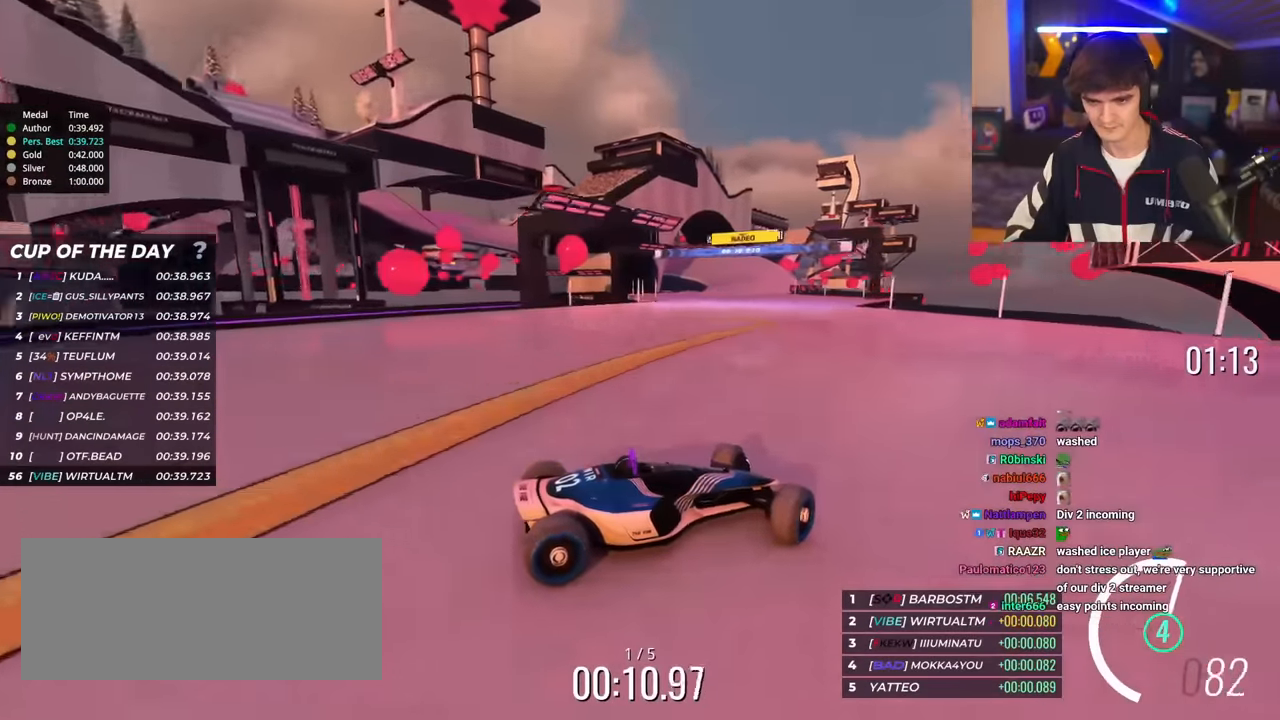
{"keys": ["left", "up"], "events": []}
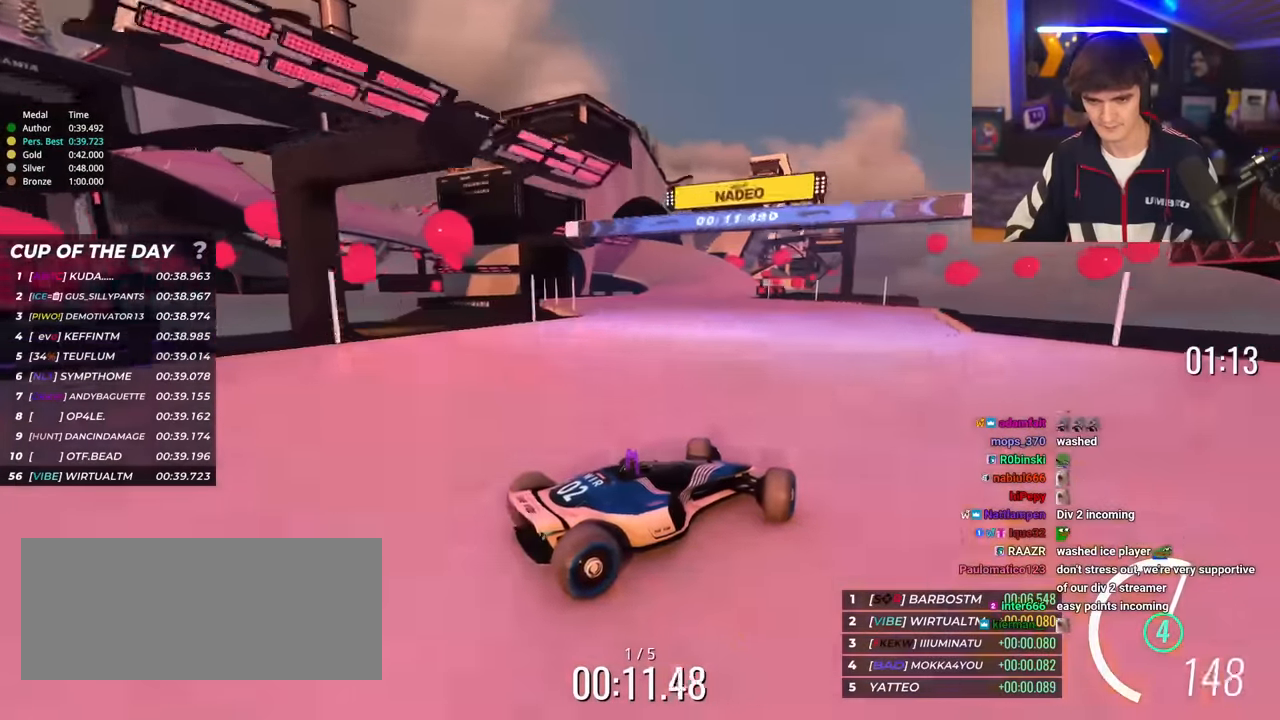
{"keys": ["left", "up"], "events": [[317, "left", "up"], [350, "left", "down"]]}
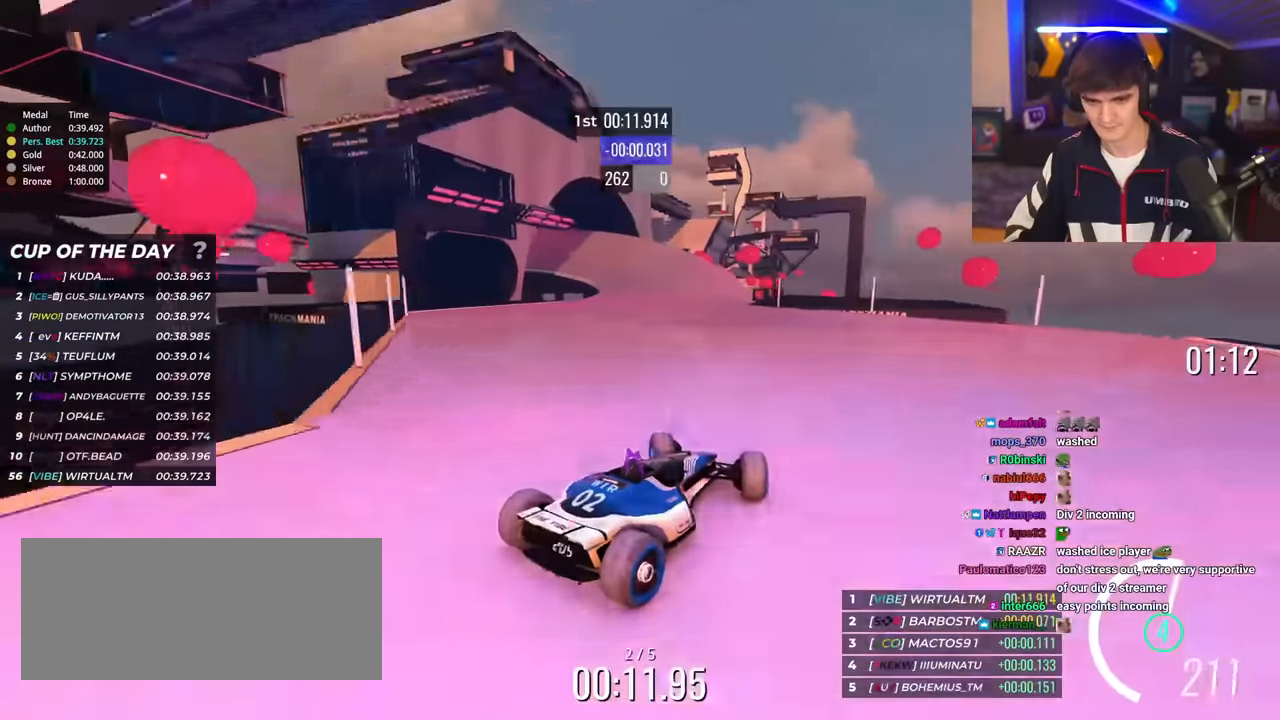
{"keys": ["left"], "events": [[16, "left", "up"], [66, "left", "down"], [433, "up", "up"]]}
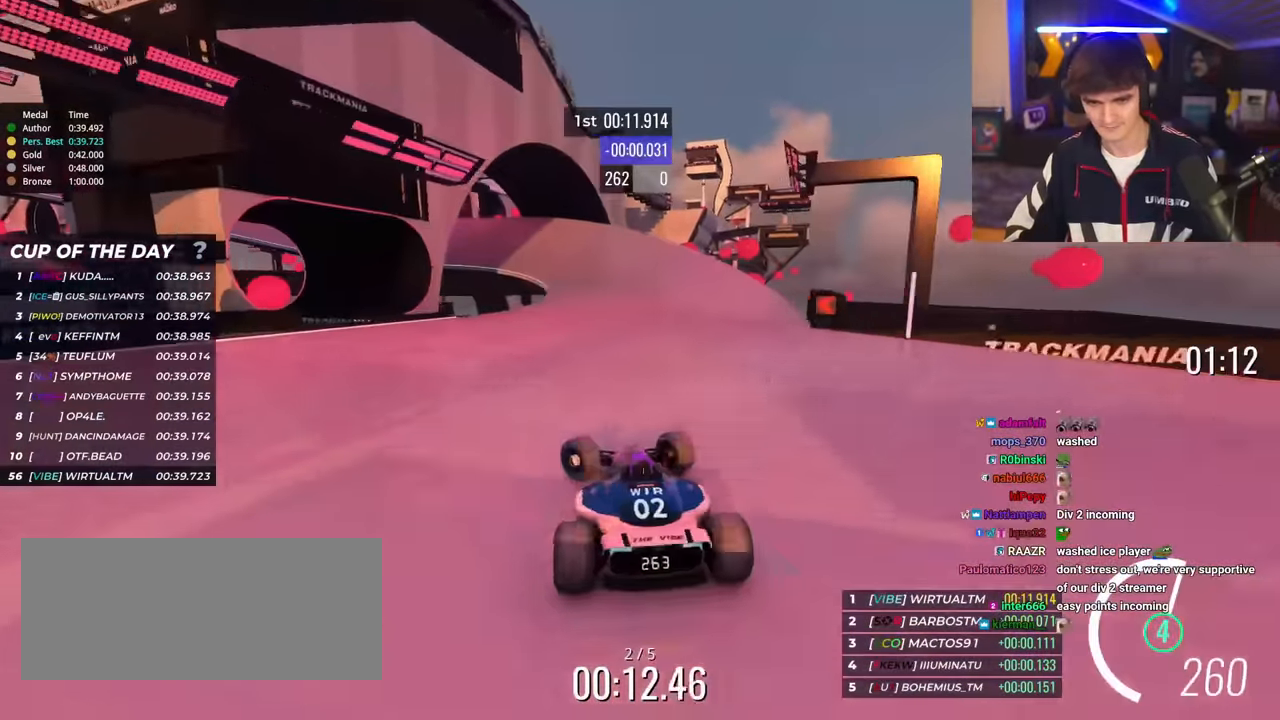
{"keys": ["right", "up"], "events": [[33, "brake", "down"], [33, "up", "down"], [84, "brake", "up"], [167, "left", "up"], [267, "right", "down"]]}
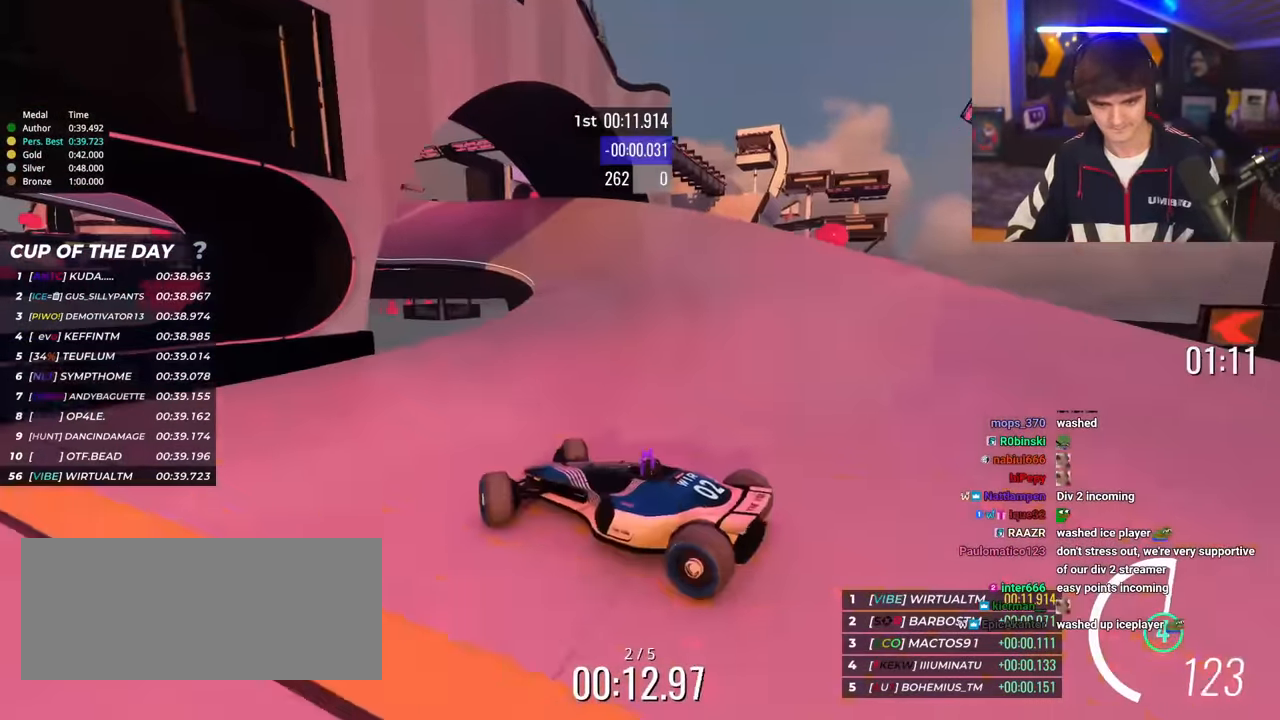
{"keys": ["right", "up"], "events": []}
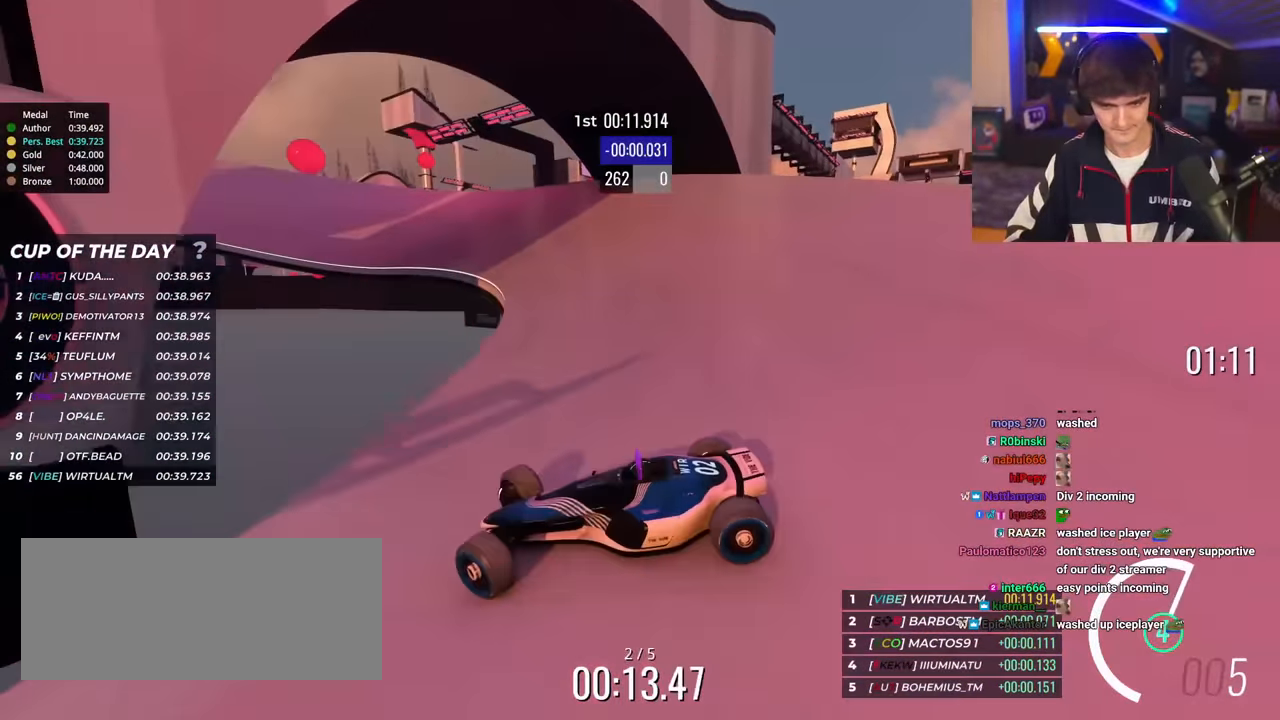
{"keys": ["right", "up"], "events": []}
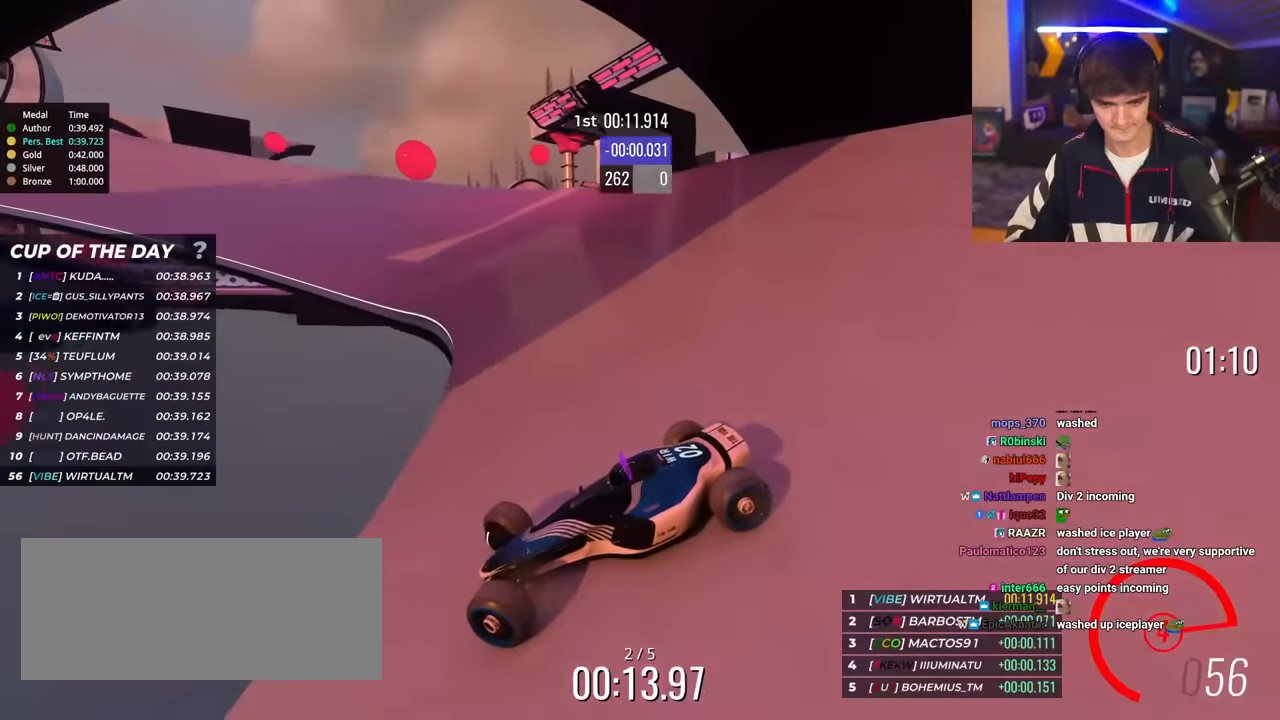
{"keys": ["right", "up"], "events": [[100, "brake", "down"], [150, "brake", "up"]]}
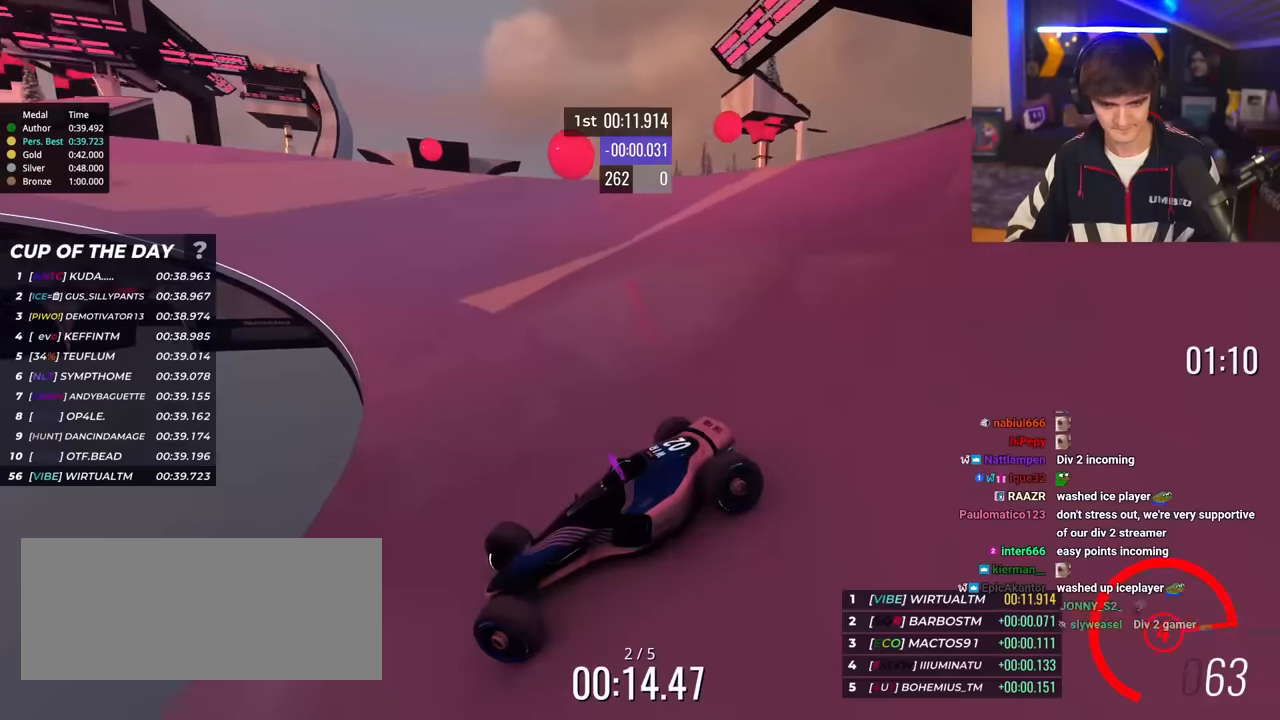
{"keys": ["right", "up"], "events": []}
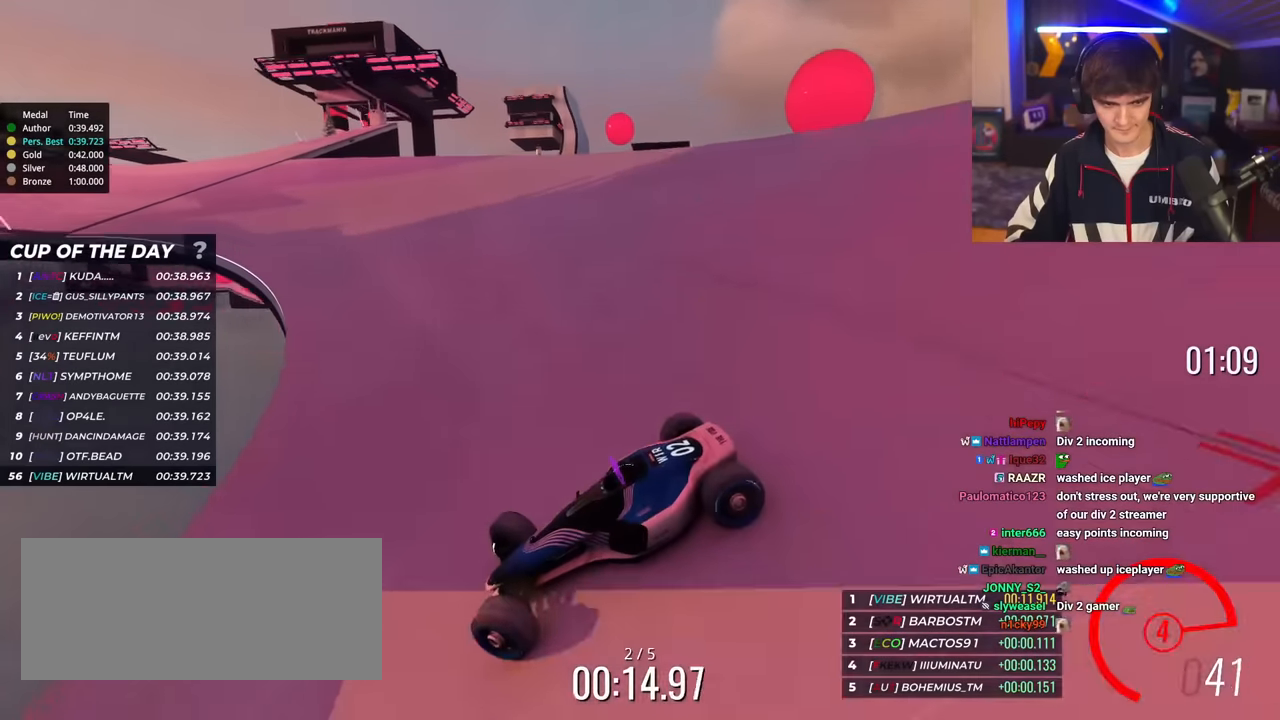
{"keys": ["right", "up"], "events": []}
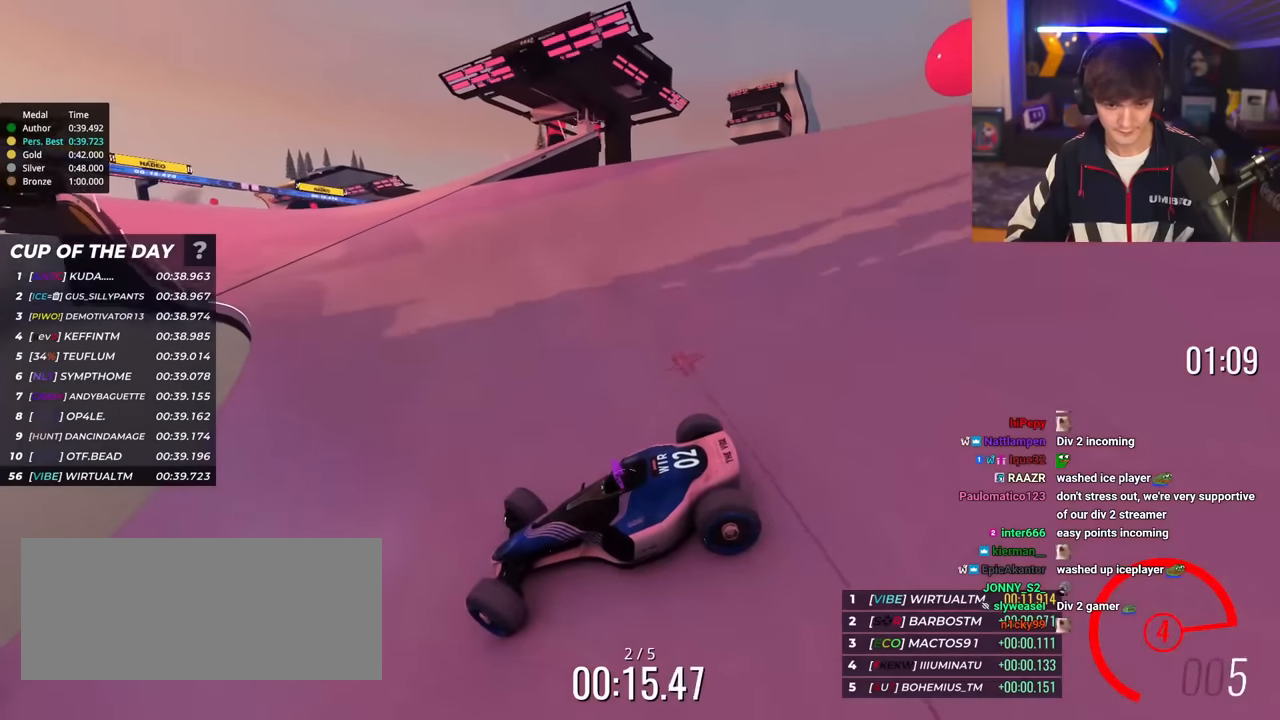
{"keys": ["right", "up"], "events": []}
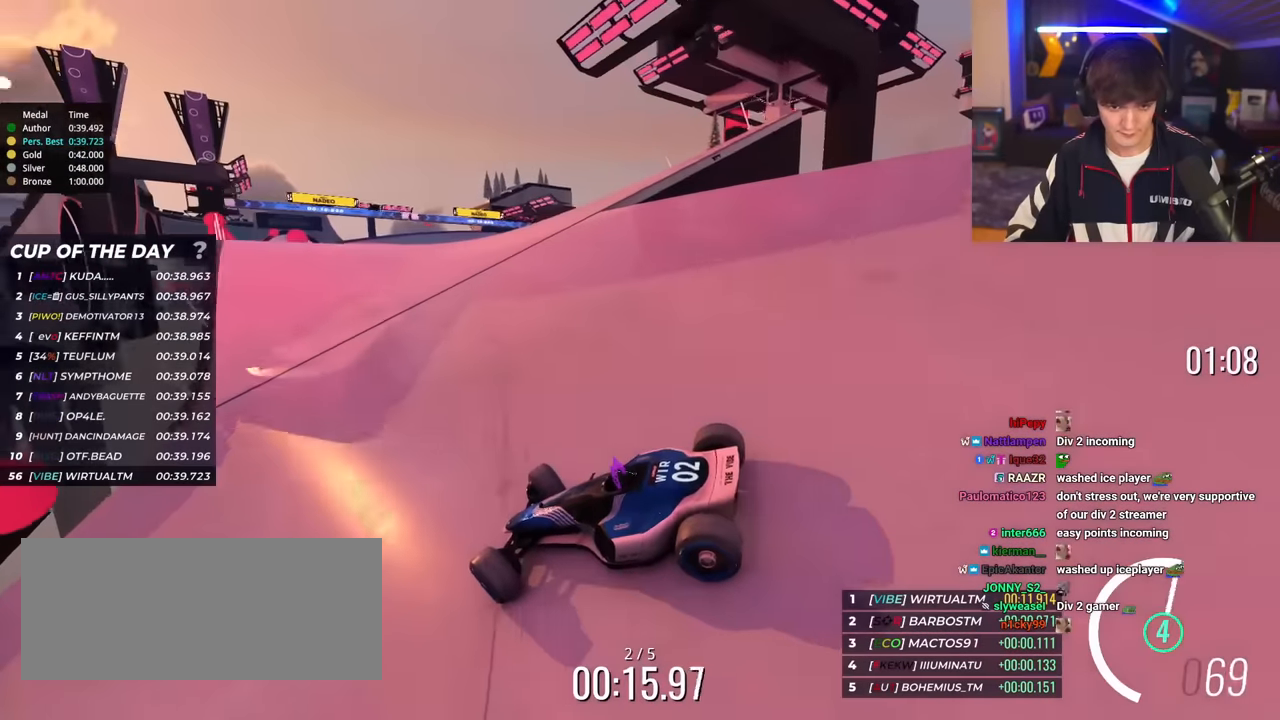
{"keys": ["right", "up"], "events": []}
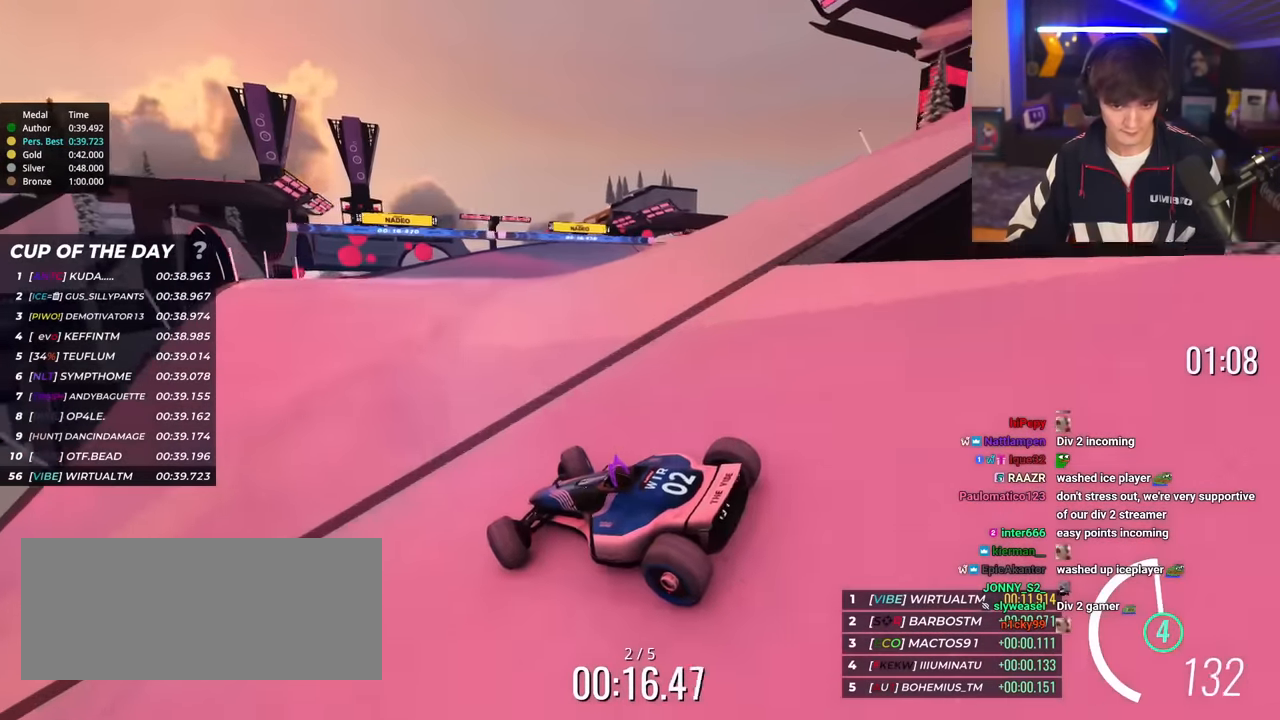
{"keys": ["up"], "events": [[134, "right", "up"]]}
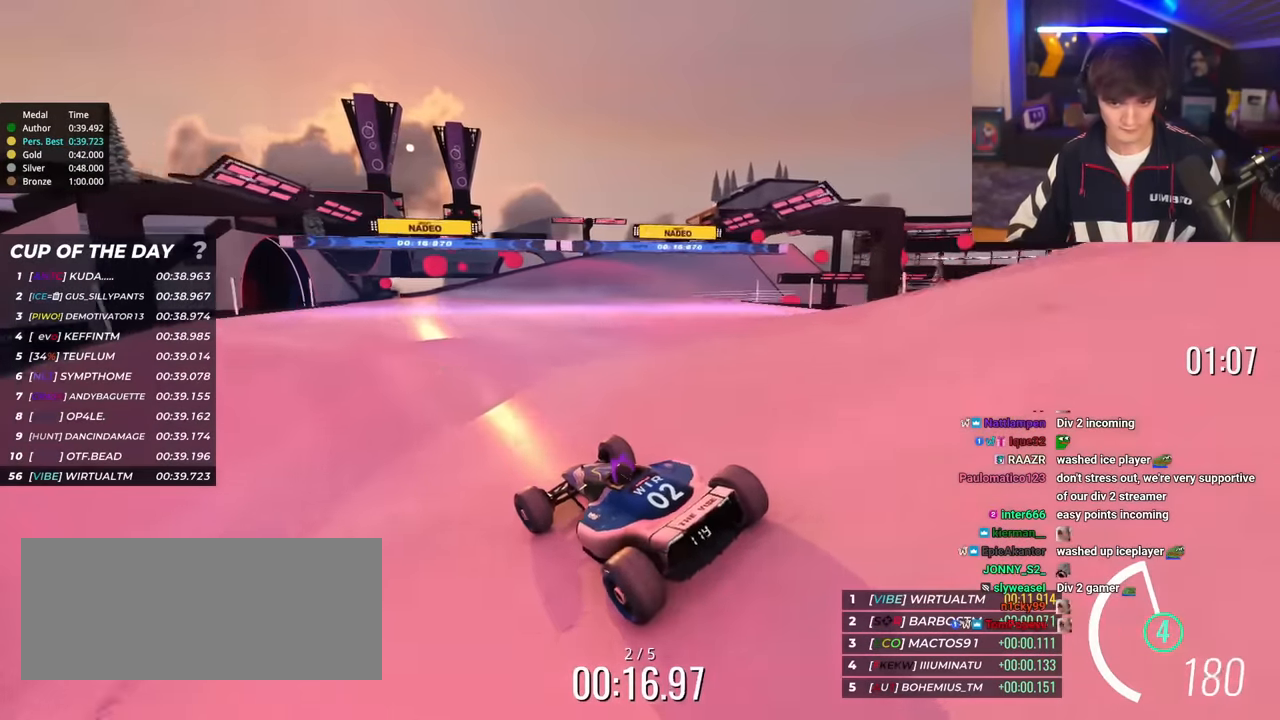
{"keys": ["up"], "events": [[16, "right", "down"], [50, "right", "up"]]}
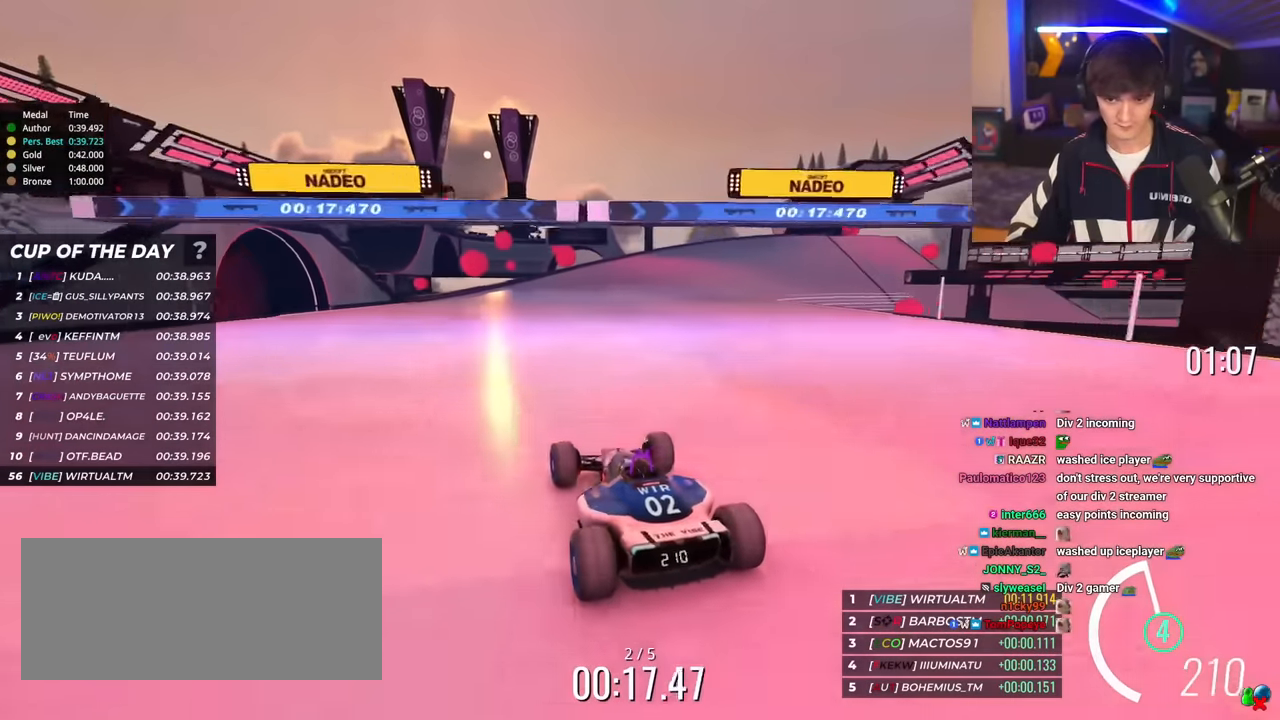
{"keys": ["right", "up"], "events": [[33, "right", "down"]]}
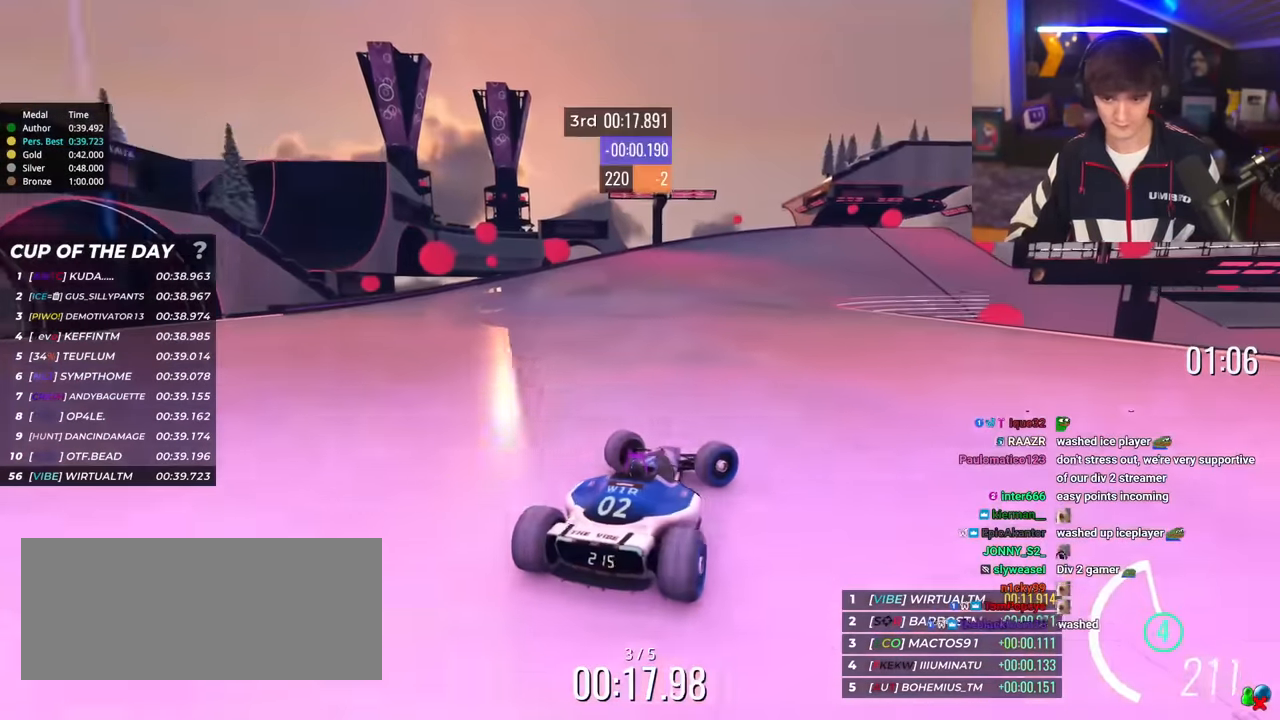
{"keys": ["left", "up"], "events": [[133, "brake", "down"], [183, "brake", "up"], [183, "right", "up"], [233, "left", "down"]]}
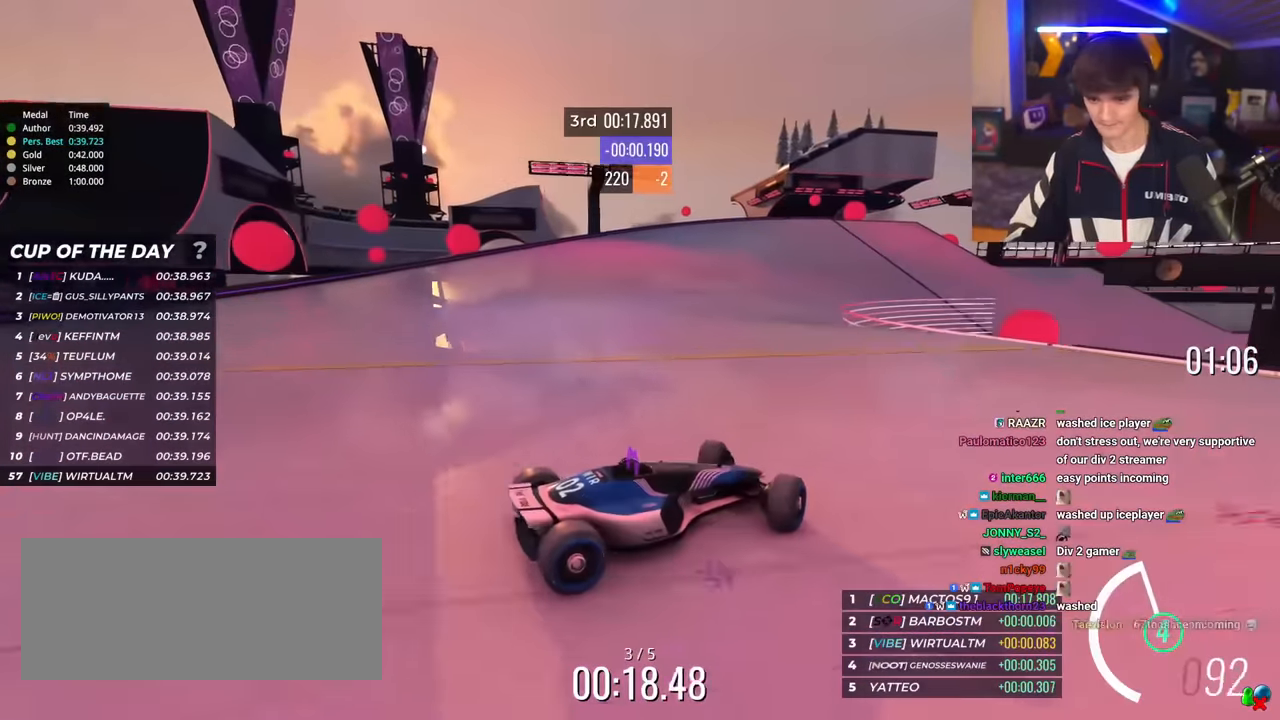
{"keys": ["left", "up"], "events": []}
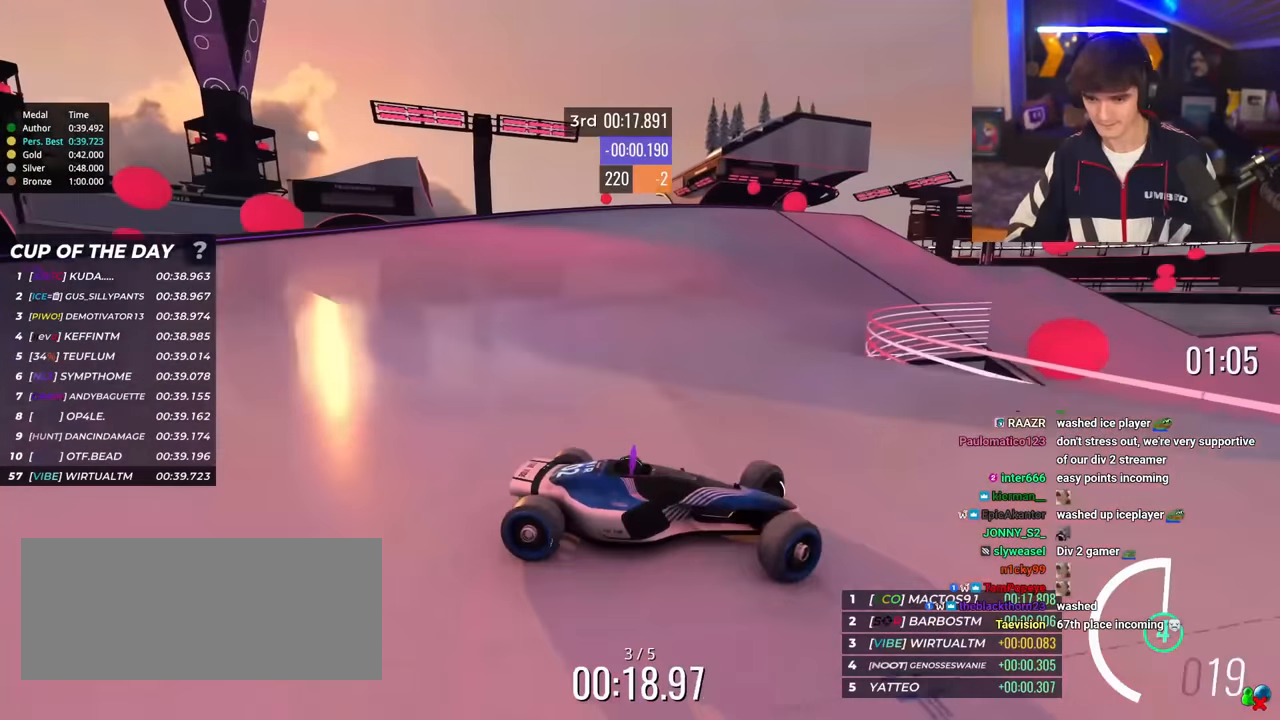
{"keys": ["left", "up"], "events": []}
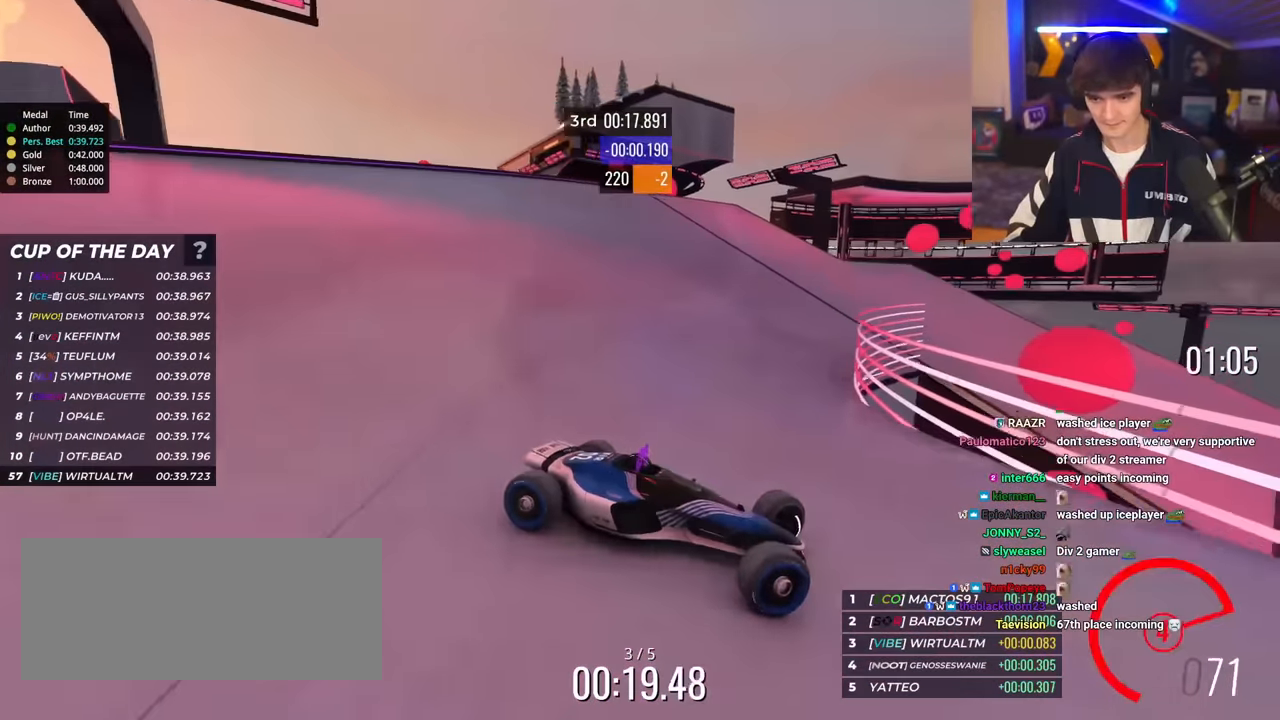
{"keys": ["left", "up"], "events": []}
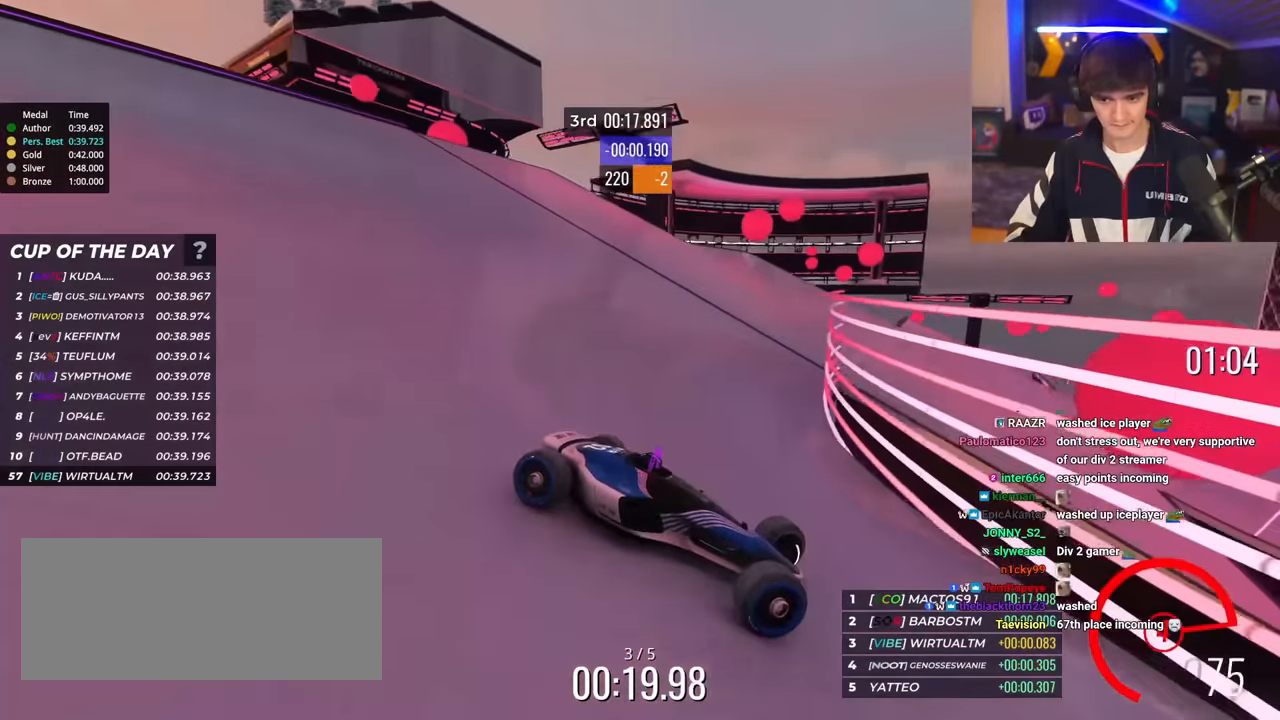
{"keys": ["left", "up"], "events": [[116, "brake", "down"], [150, "brake", "up"], [433, "brake", "down"], [483, "brake", "up"]]}